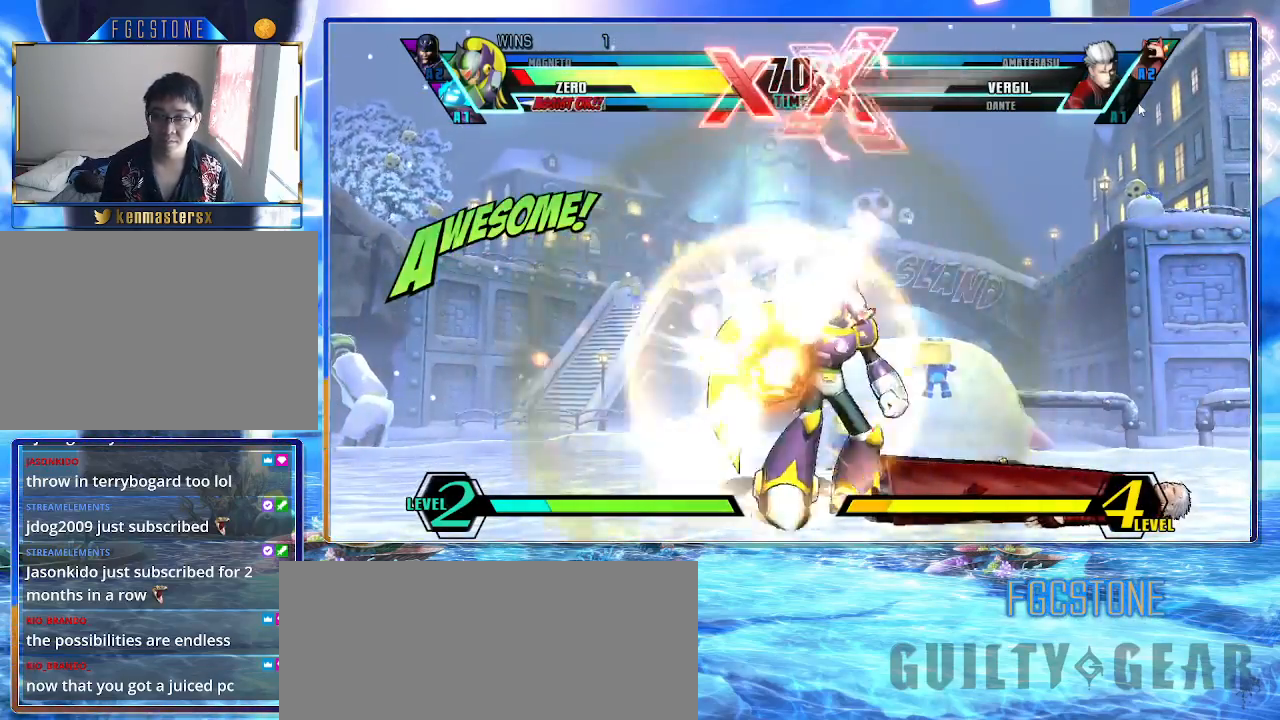
Gameplay with a controller (arcade stick); each line is a JSON object with the inputs held at the frame after it. "events" lists button and stick changes between this image and that frame as [ms after this image, input, new state], when the widget could be followed in between. Not read: L3 R3.
{"buttons": ["K"], "left_stick": "down-left", "events": [[167, "S", "down"], [300, "S", "up"], [300, "left_stick", "center"], [433, "left_stick", "down-right"], [500, "left_stick", "down-left"]]}
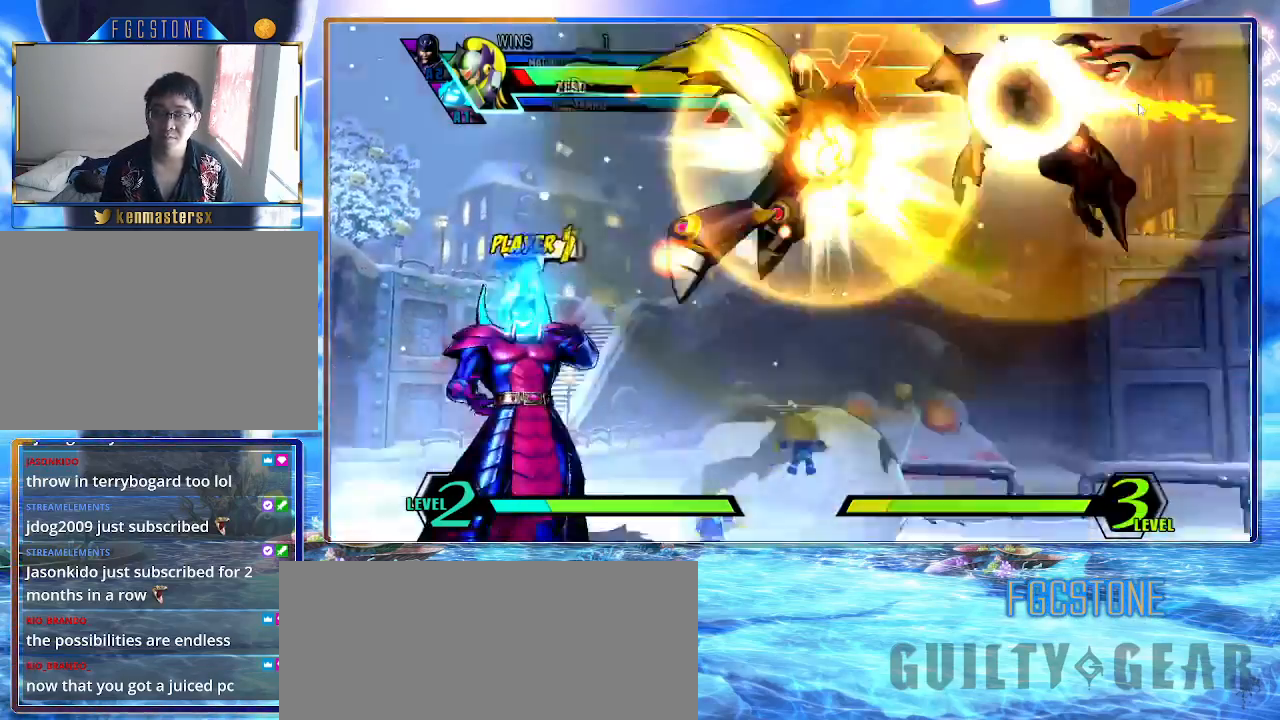
{"buttons": ["K"], "left_stick": "center", "events": [[50, "P", "down"], [133, "P", "up"], [133, "left_stick", "center"]]}
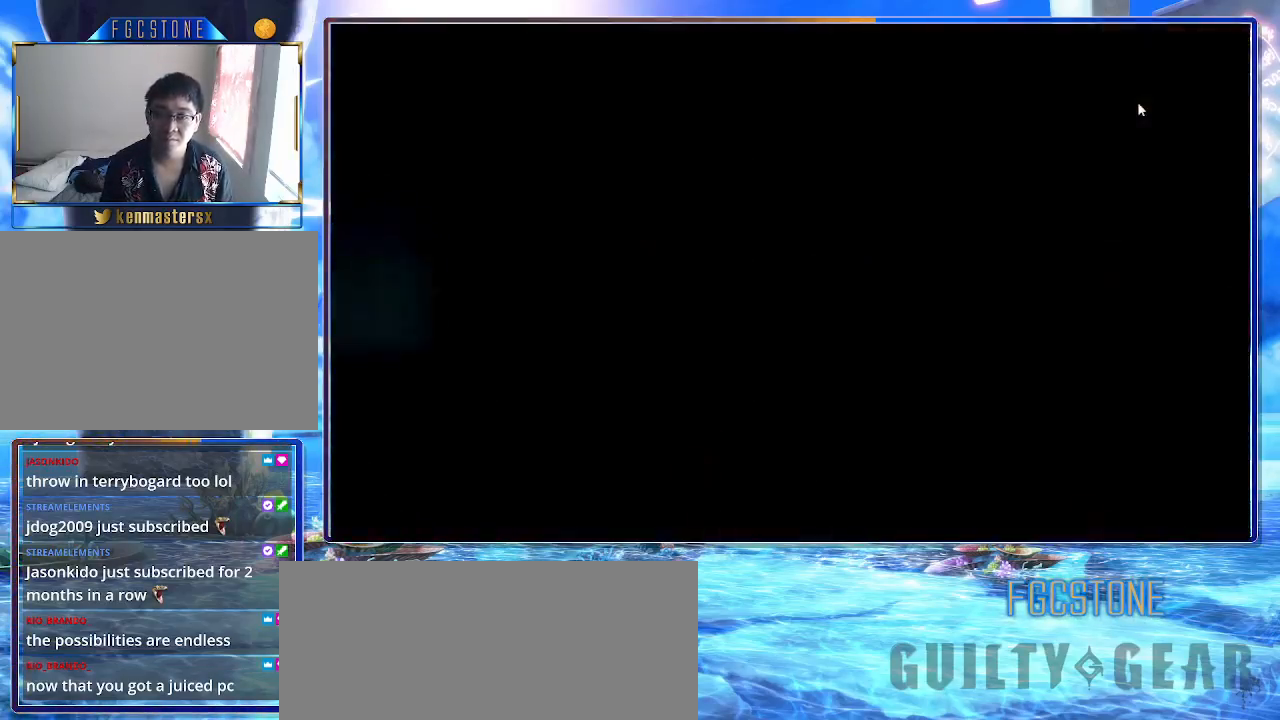
{"buttons": ["K"], "left_stick": "left", "events": [[33, "left_stick", "left"]]}
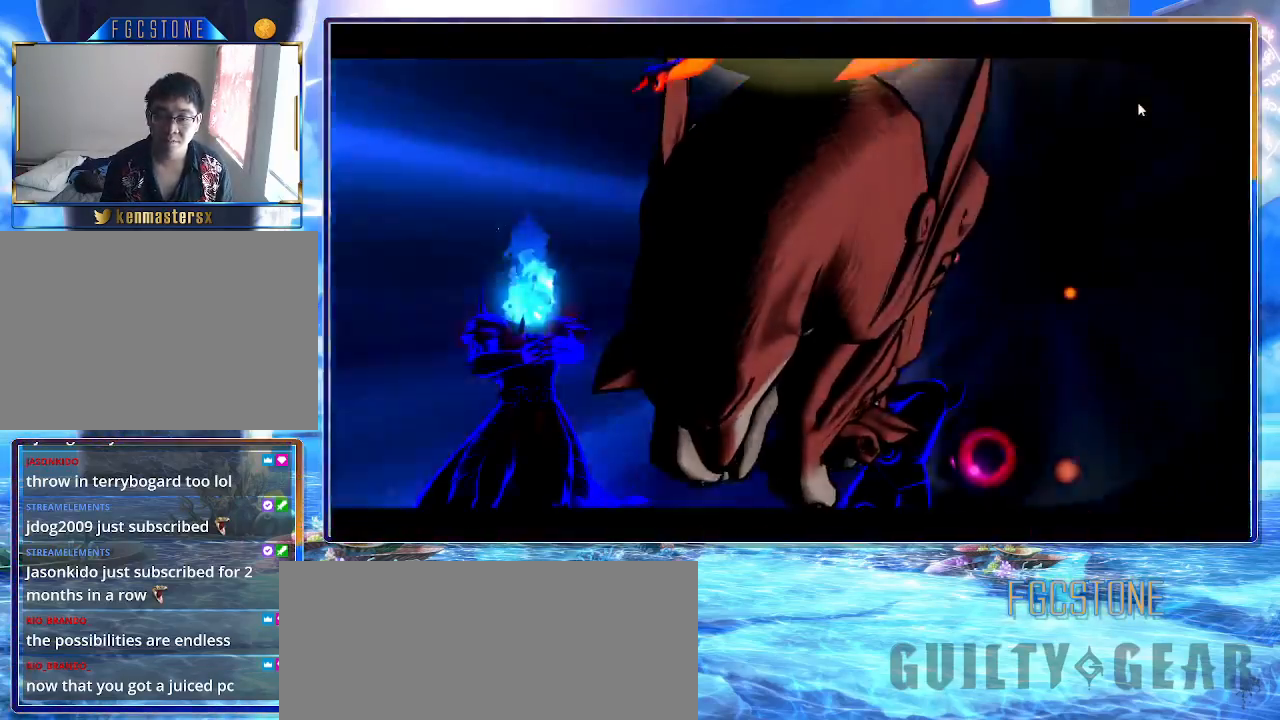
{"buttons": ["K"], "left_stick": "left", "events": []}
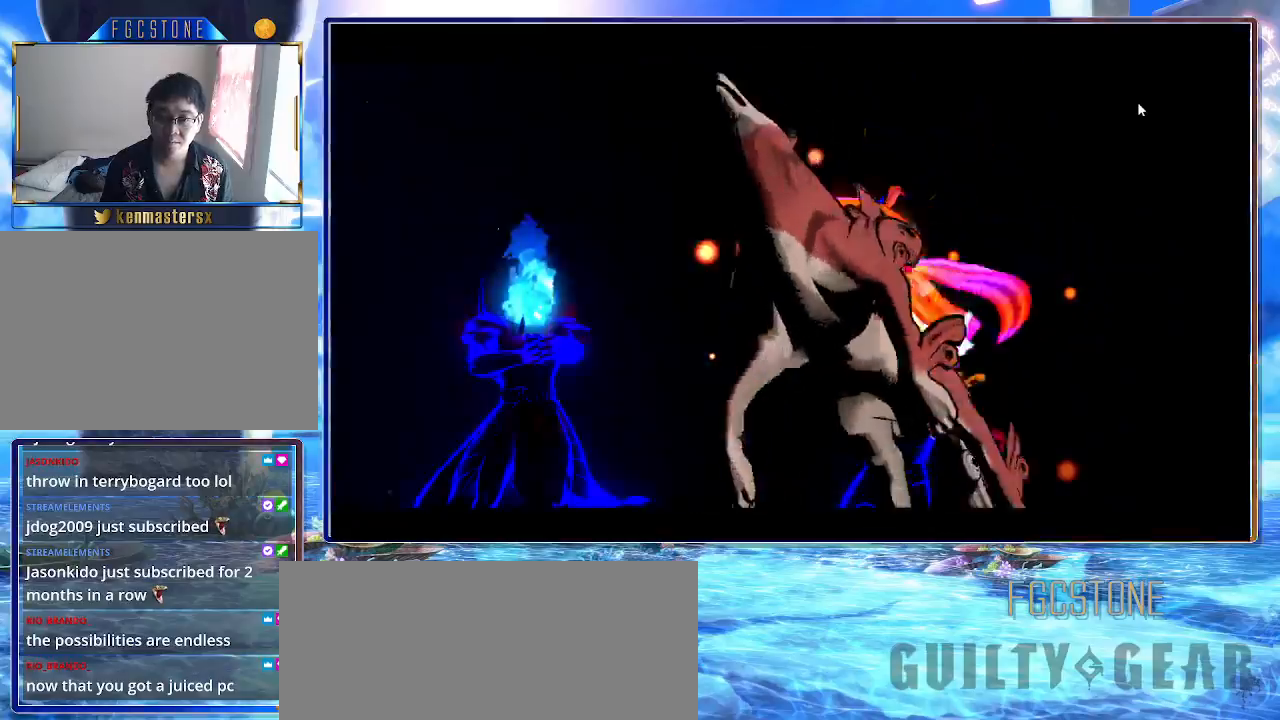
{"buttons": ["K"], "left_stick": "left", "events": []}
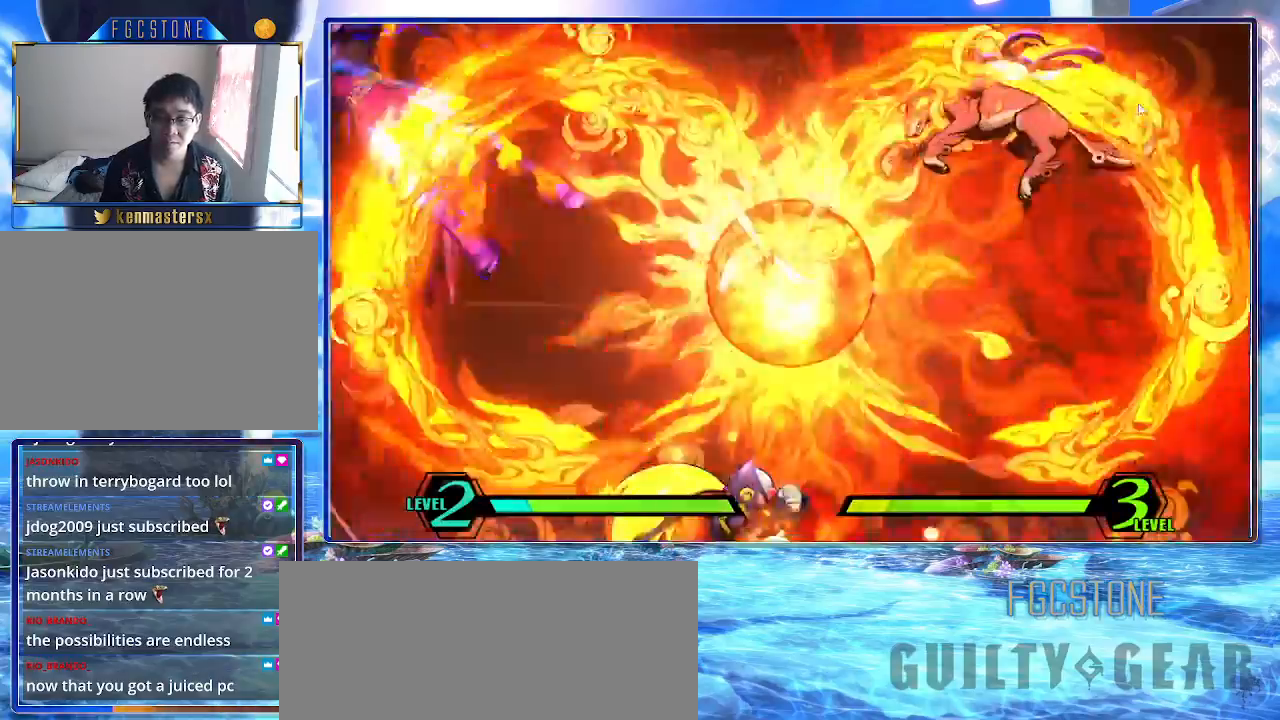
{"buttons": ["K"], "left_stick": "down-left", "events": [[217, "left_stick", "down-left"]]}
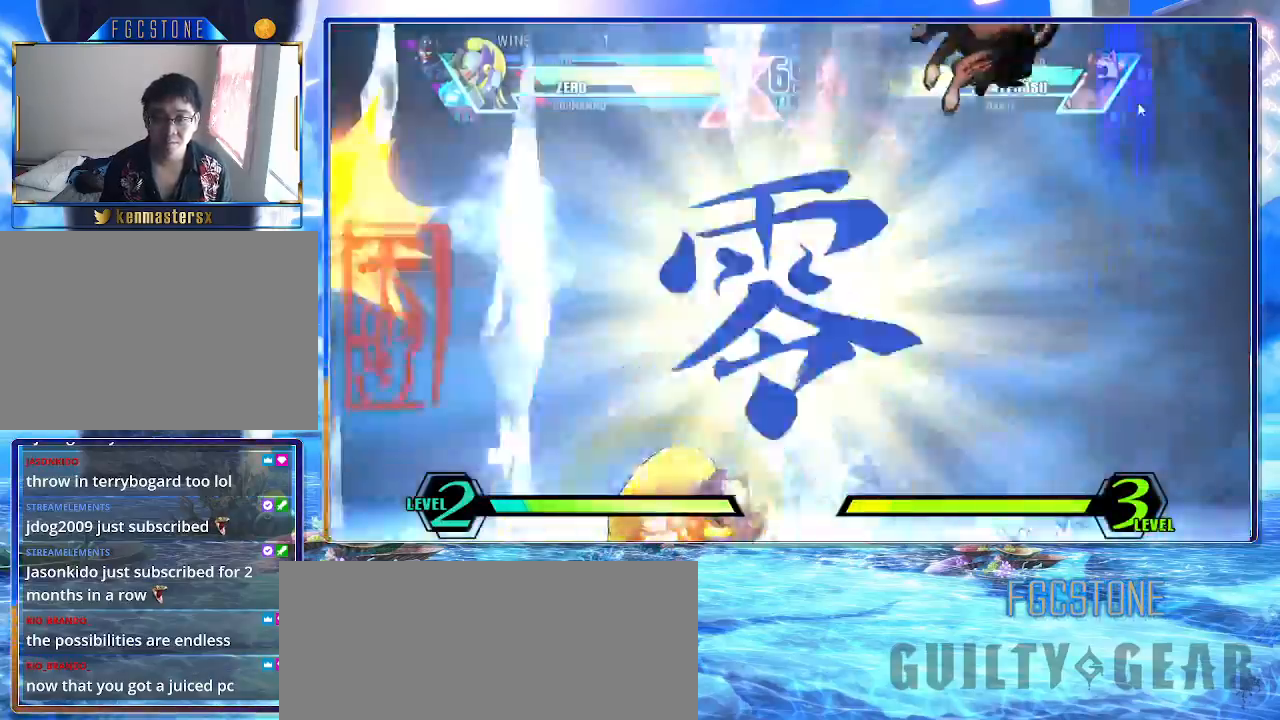
{"buttons": ["K"], "left_stick": "down-left", "events": []}
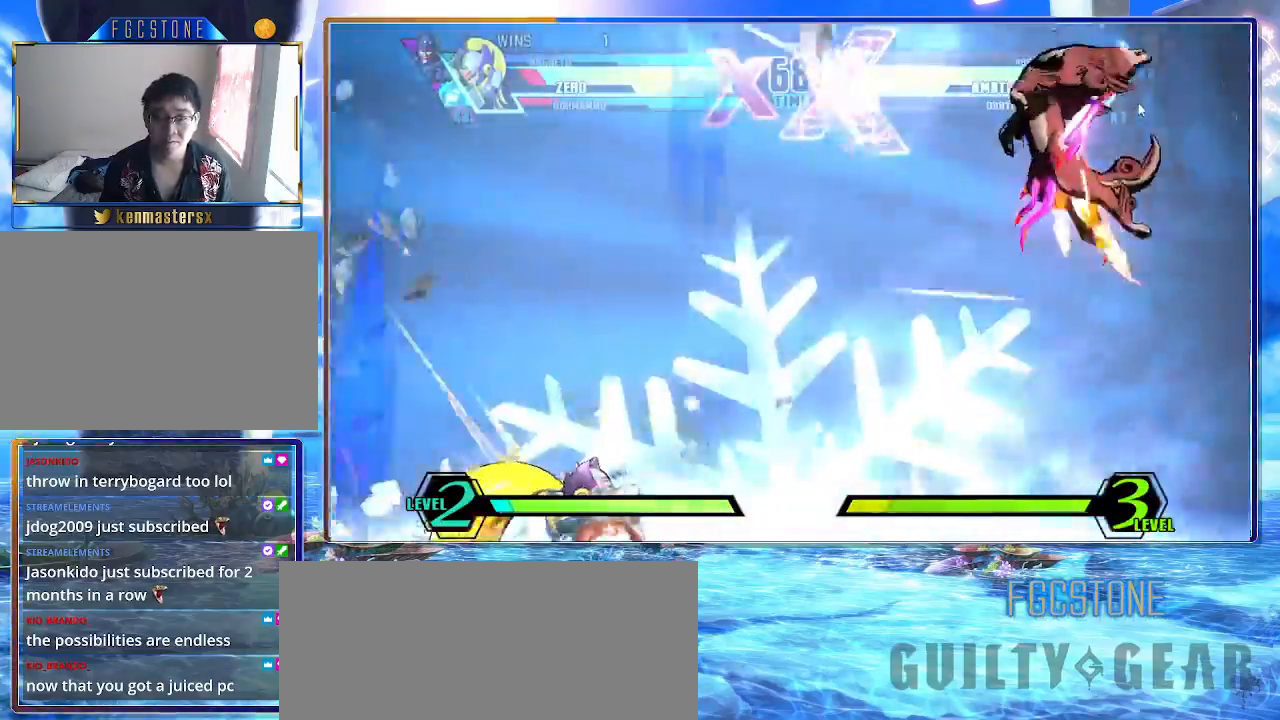
{"buttons": ["K"], "left_stick": "down-left", "events": []}
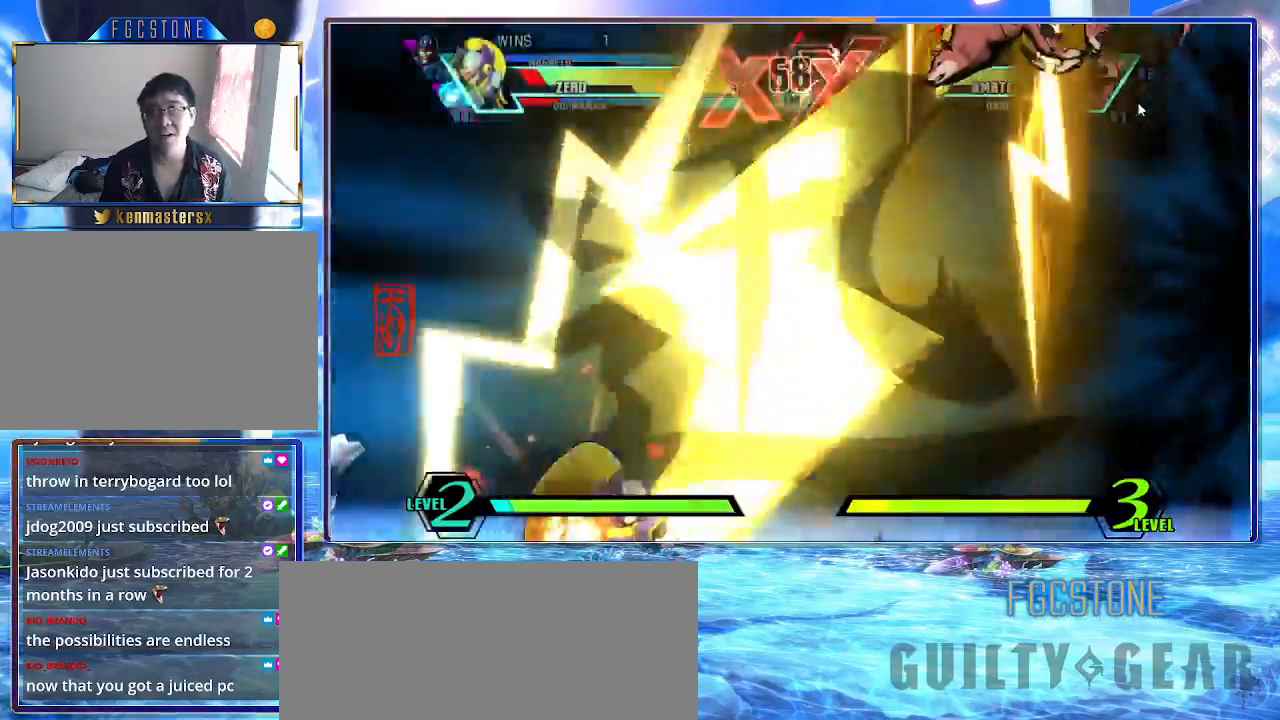
{"buttons": ["K"], "left_stick": "down-left", "events": []}
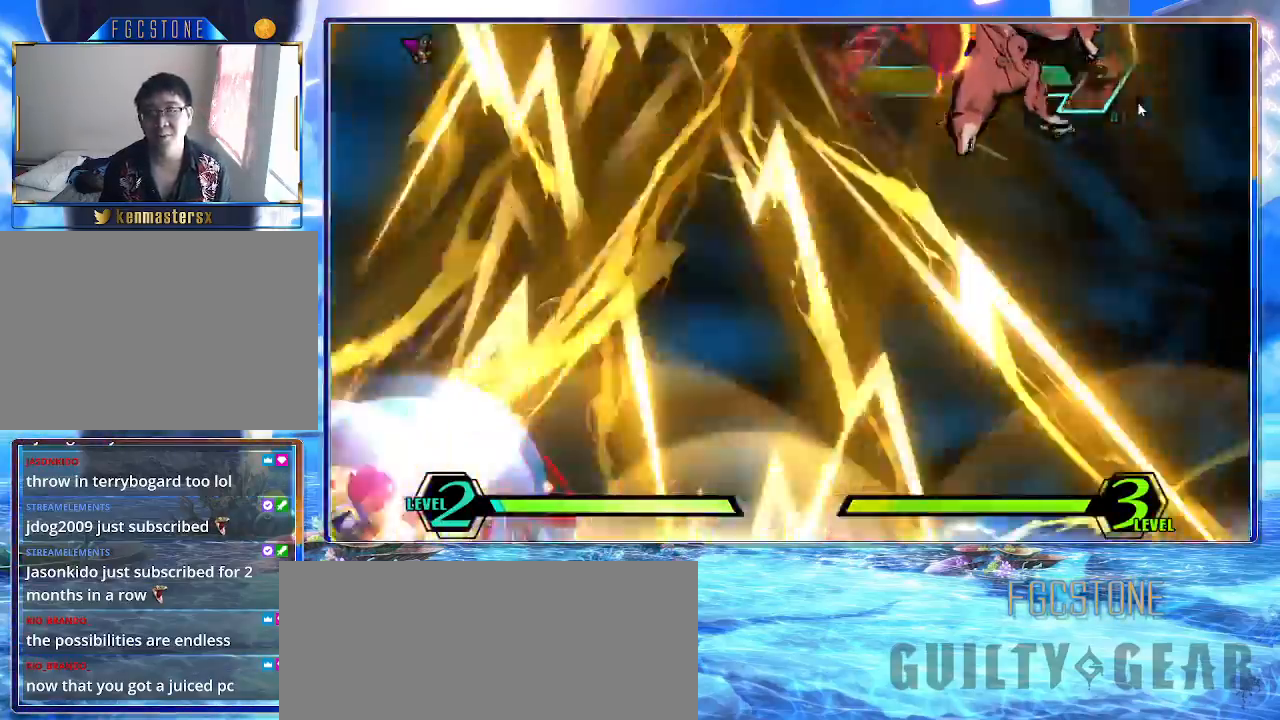
{"buttons": ["K"], "left_stick": "center", "events": [[500, "left_stick", "center"]]}
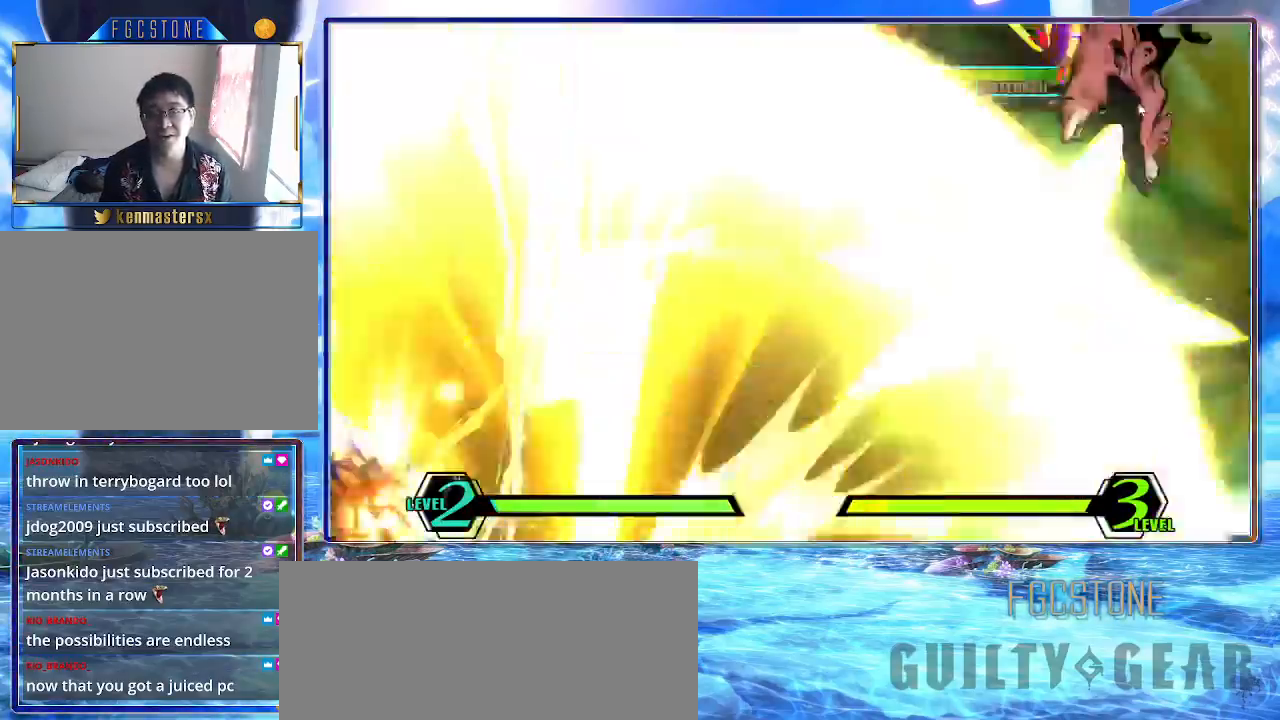
{"buttons": ["K"], "left_stick": "center", "events": [[67, "HS", "down"], [200, "HS", "up"], [267, "HS", "down"], [400, "HS", "up"]]}
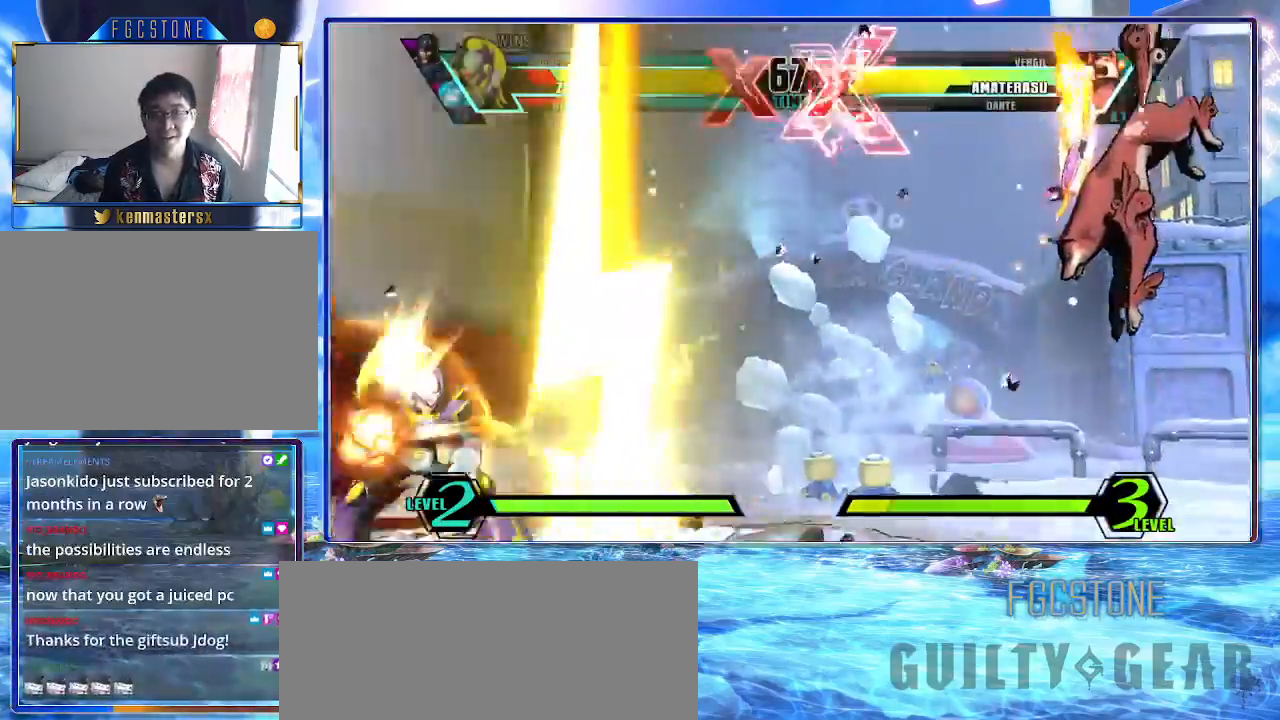
{"buttons": ["K"], "left_stick": "up-right", "events": [[167, "left_stick", "down"], [283, "left_stick", "up-right"]]}
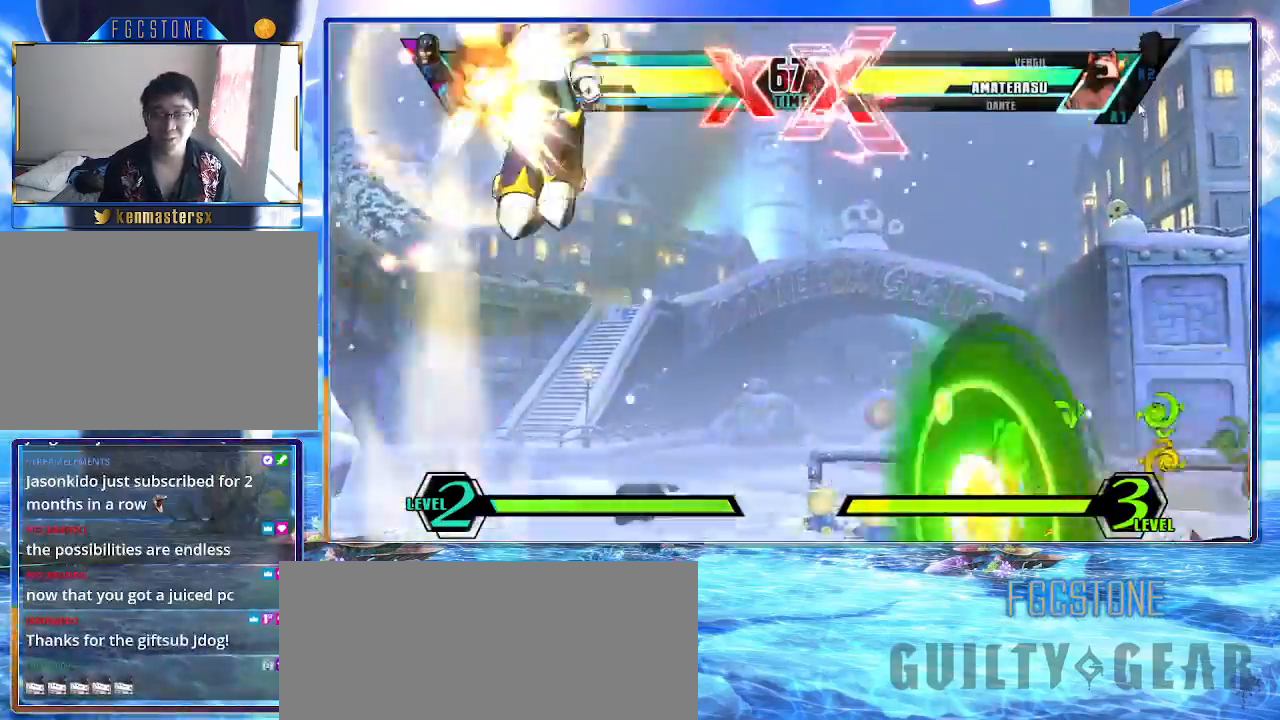
{"buttons": [], "left_stick": "left", "events": [[117, "K", "up"], [267, "left_stick", "center"], [400, "left_stick", "down"], [500, "left_stick", "left"]]}
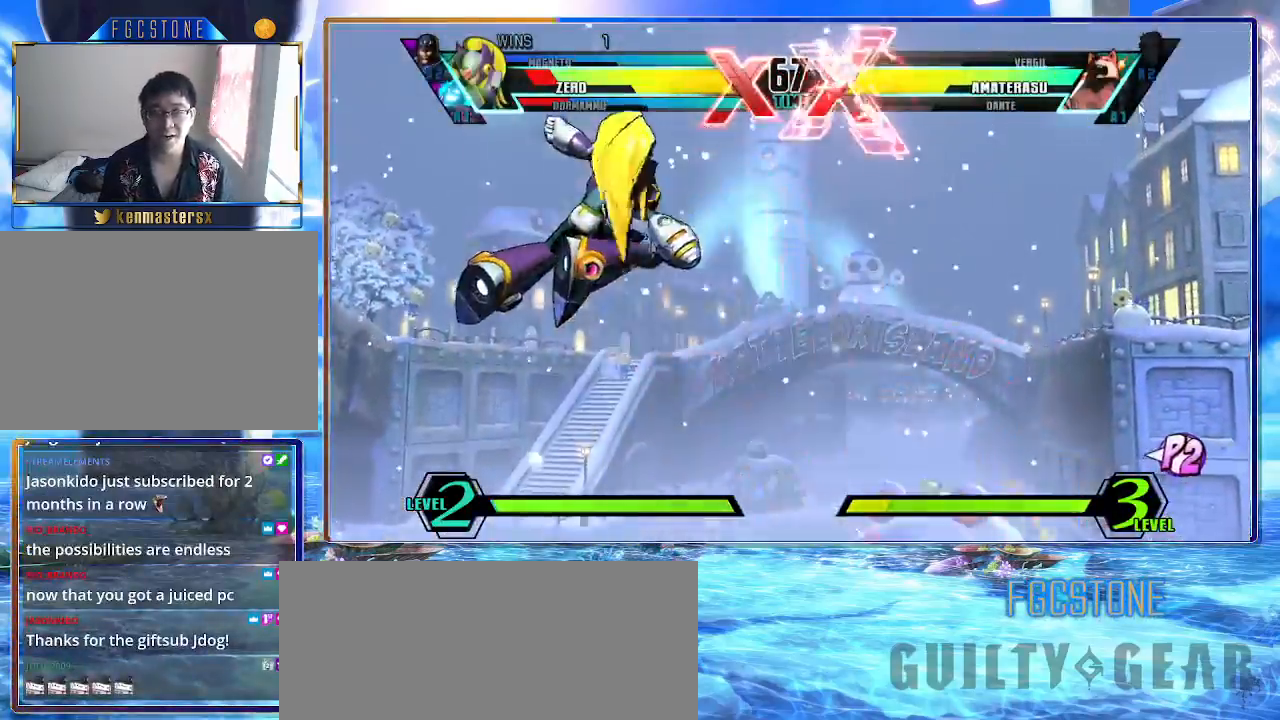
{"buttons": ["K"], "left_stick": "down-right", "events": [[50, "S", "down"], [83, "left_stick", "center"], [150, "K", "down"], [183, "S", "up"], [283, "left_stick", "down-right"]]}
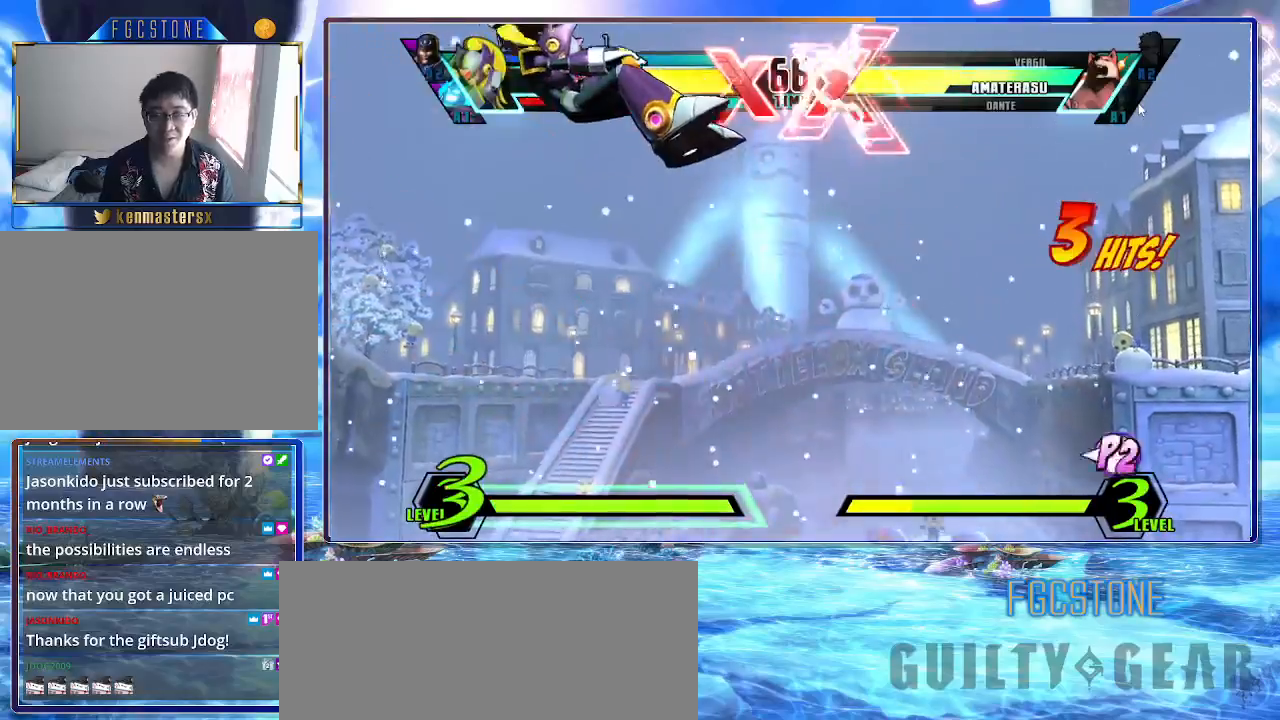
{"buttons": ["K"], "left_stick": "left", "events": [[417, "left_stick", "left"]]}
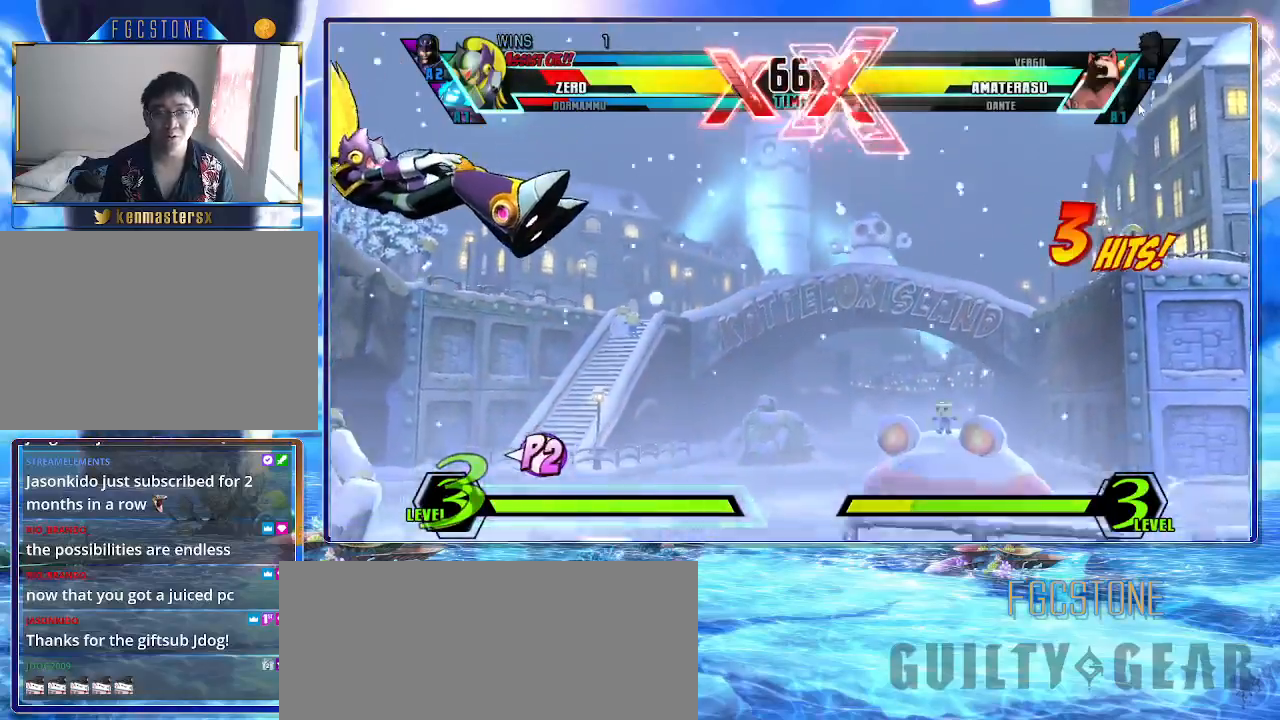
{"buttons": ["K"], "left_stick": "left", "events": []}
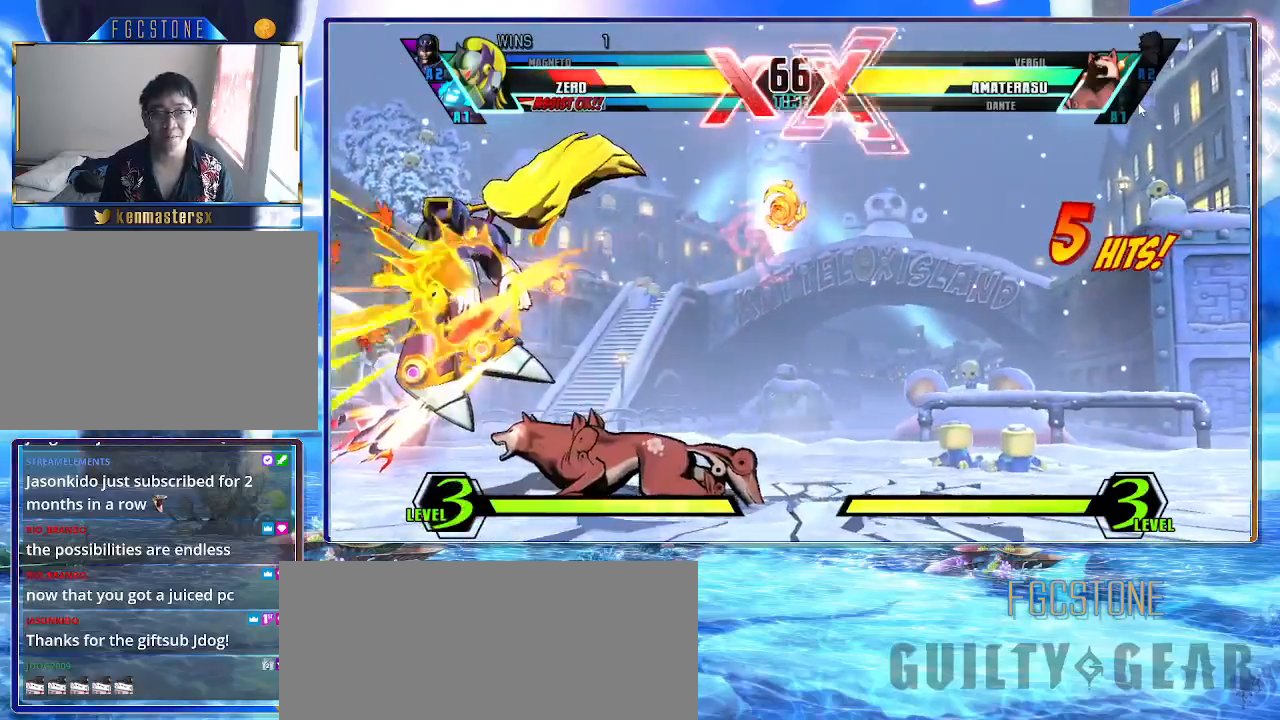
{"buttons": ["K"], "left_stick": "left", "events": []}
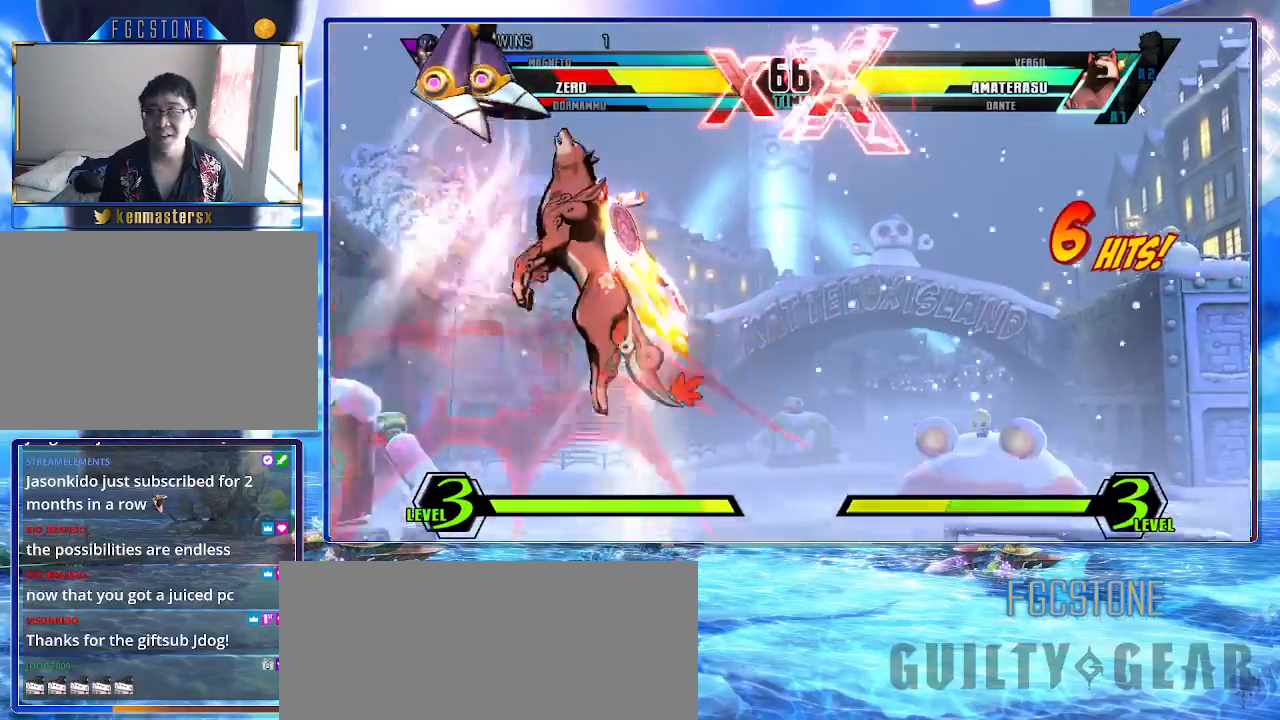
{"buttons": ["K"], "left_stick": "right", "events": [[200, "left_stick", "right"]]}
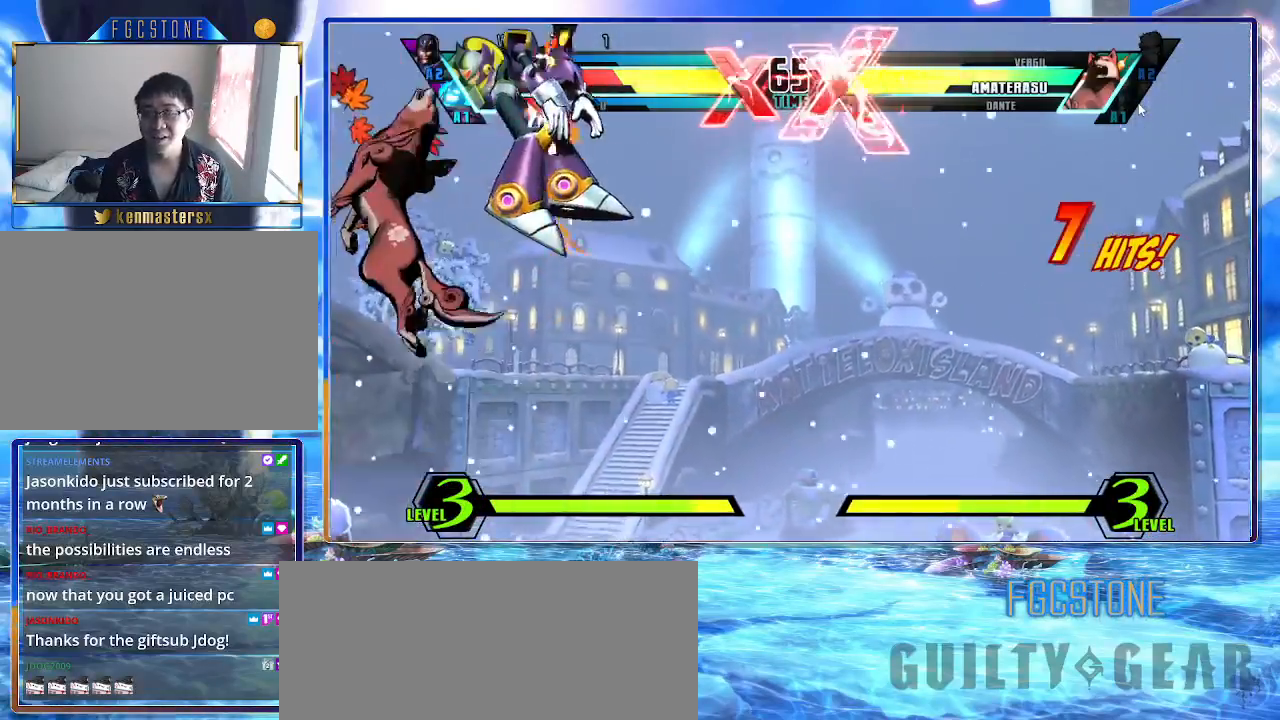
{"buttons": ["K"], "left_stick": "right", "events": []}
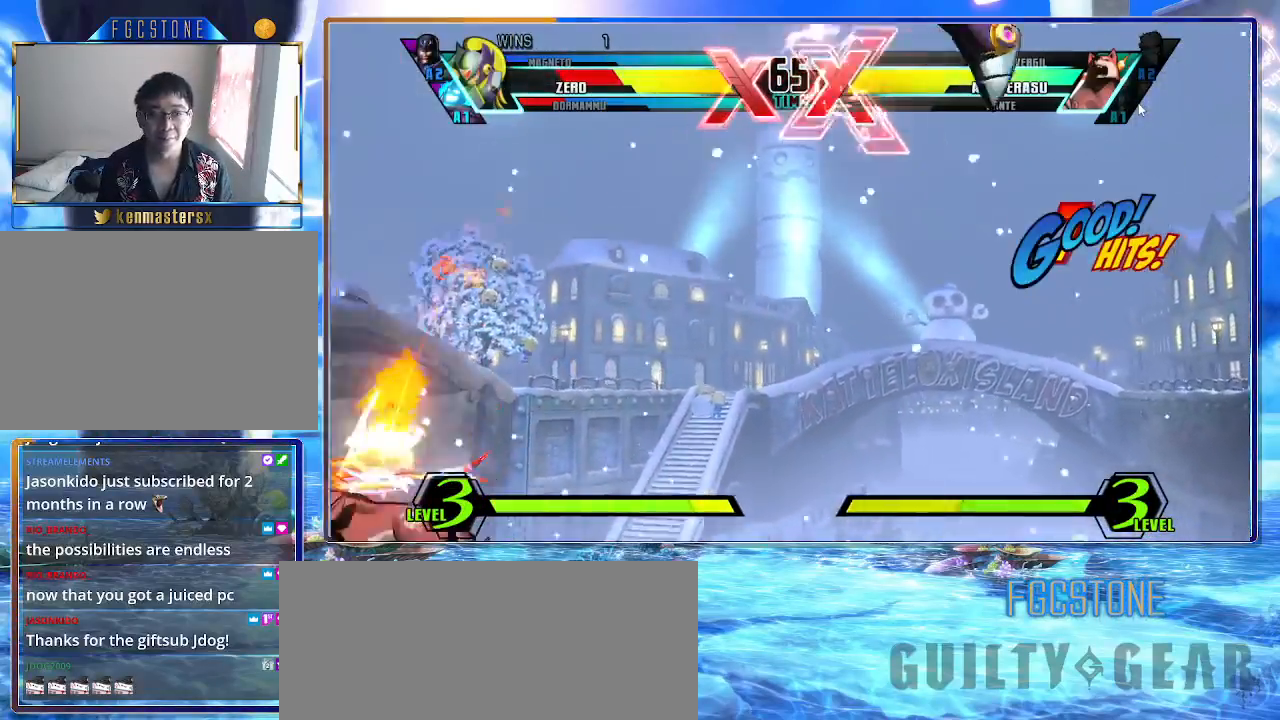
{"buttons": ["HS", "K", "S"], "left_stick": "down-left", "events": [[283, "left_stick", "down-left"], [500, "HS", "down"], [500, "S", "down"]]}
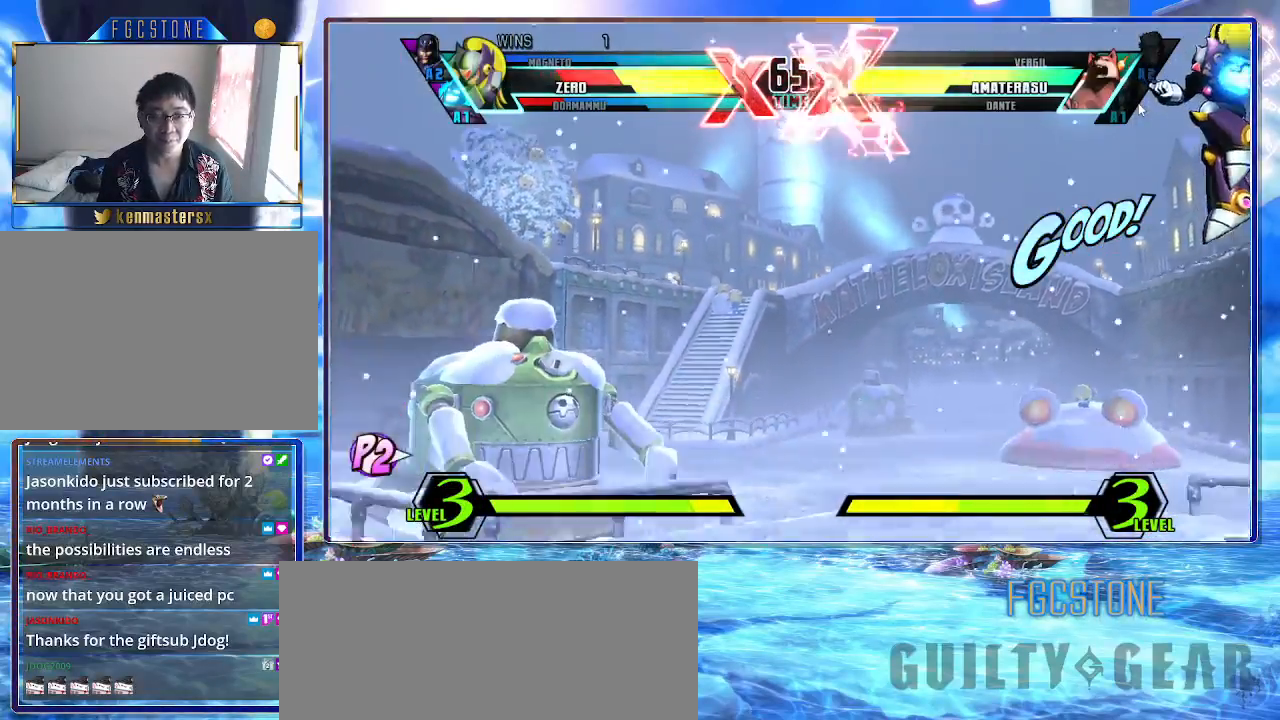
{"buttons": ["K"], "left_stick": "down-right", "events": [[100, "S", "up"], [117, "HS", "up"], [417, "left_stick", "down-right"]]}
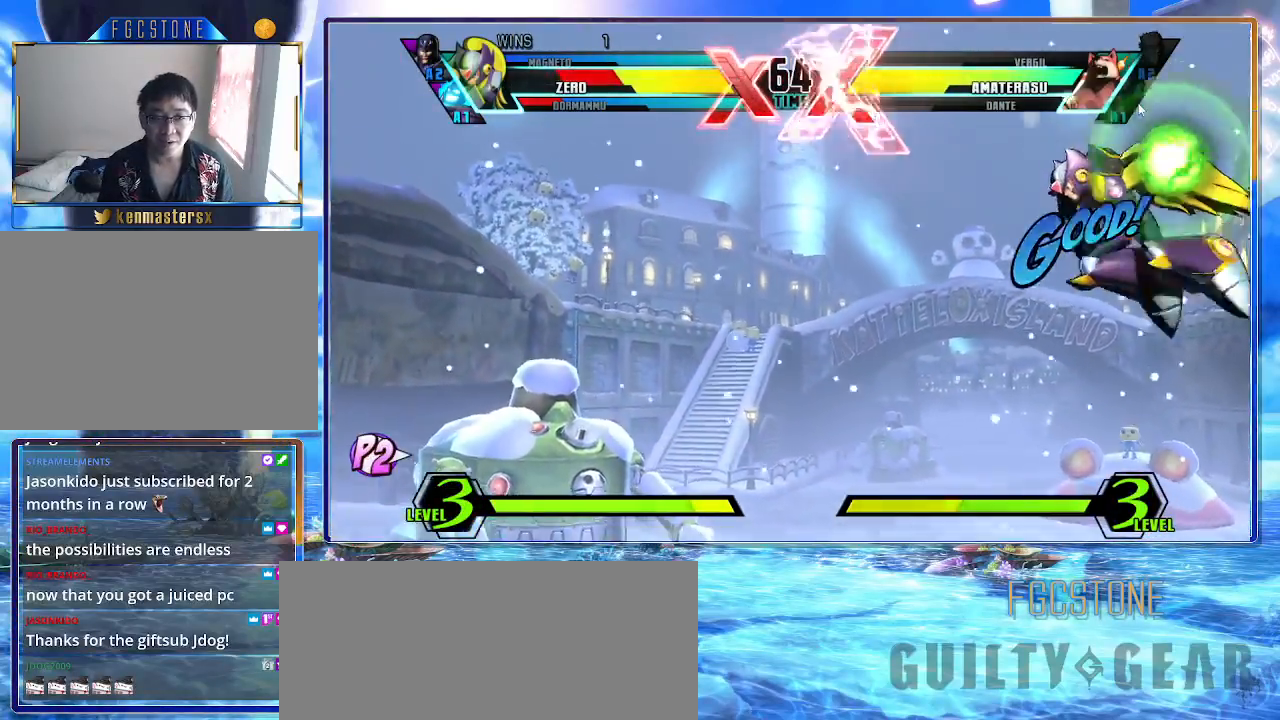
{"buttons": ["K"], "left_stick": "right", "events": [[117, "HS", "down"], [250, "HS", "up"], [417, "left_stick", "right"]]}
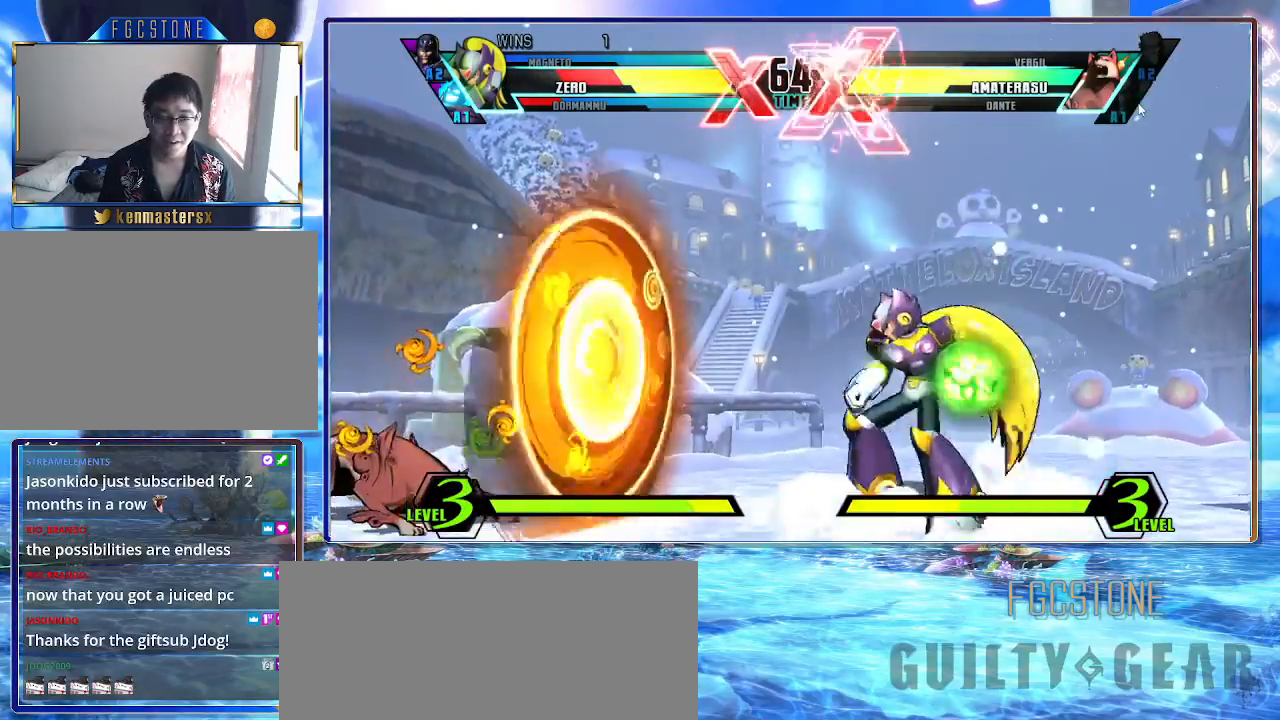
{"buttons": ["K"], "left_stick": "left", "events": [[17, "HS", "down"], [133, "HS", "up"], [467, "left_stick", "left"]]}
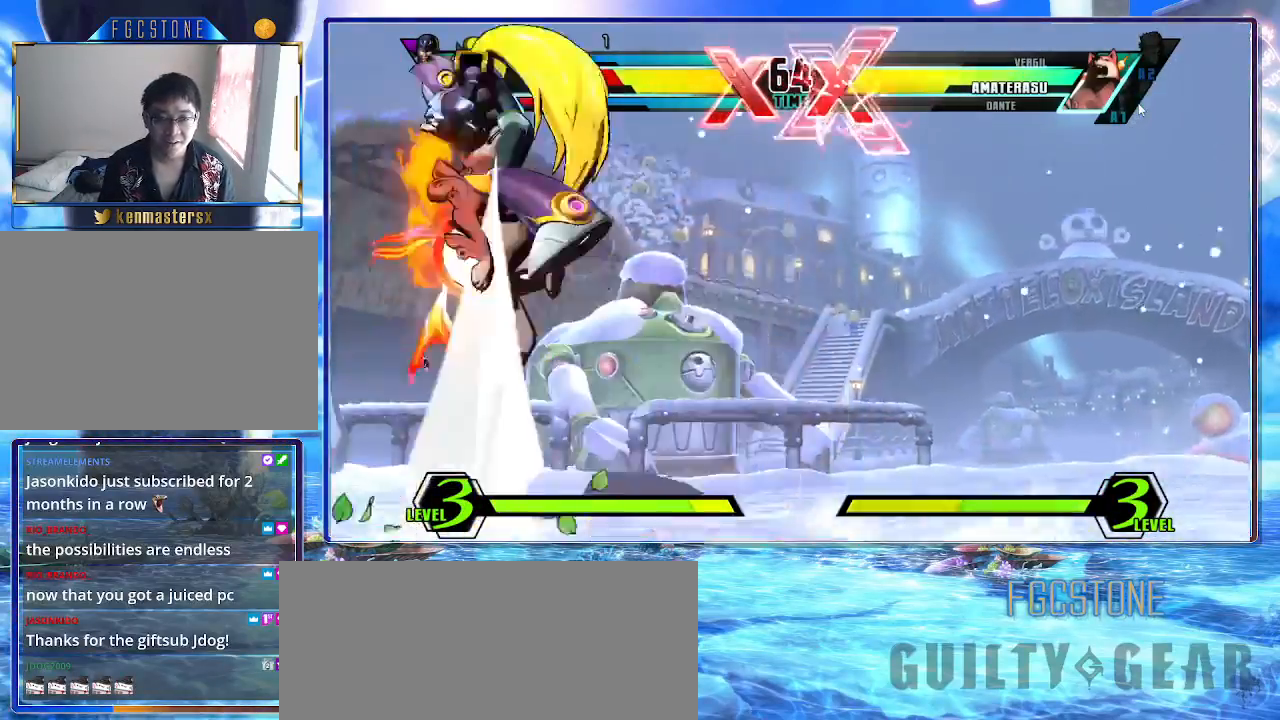
{"buttons": [], "left_stick": "center", "events": [[150, "left_stick", "center"], [400, "K", "up"]]}
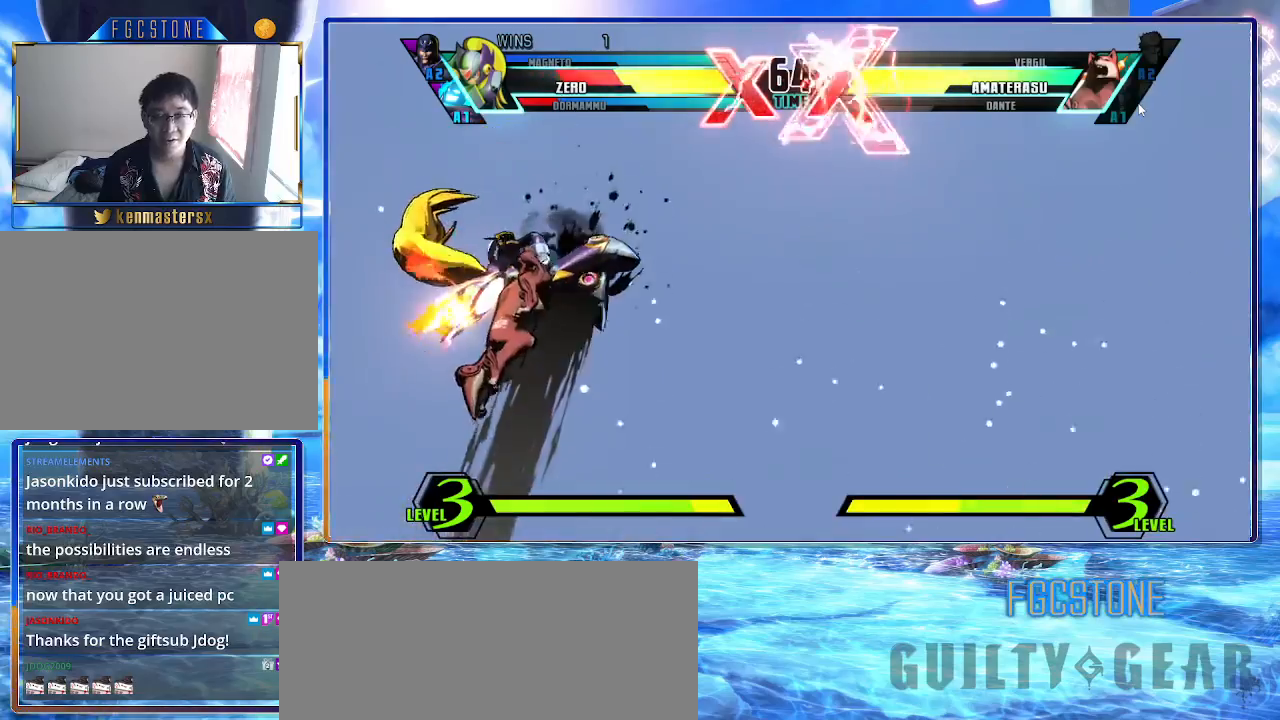
{"buttons": [], "left_stick": "center", "events": []}
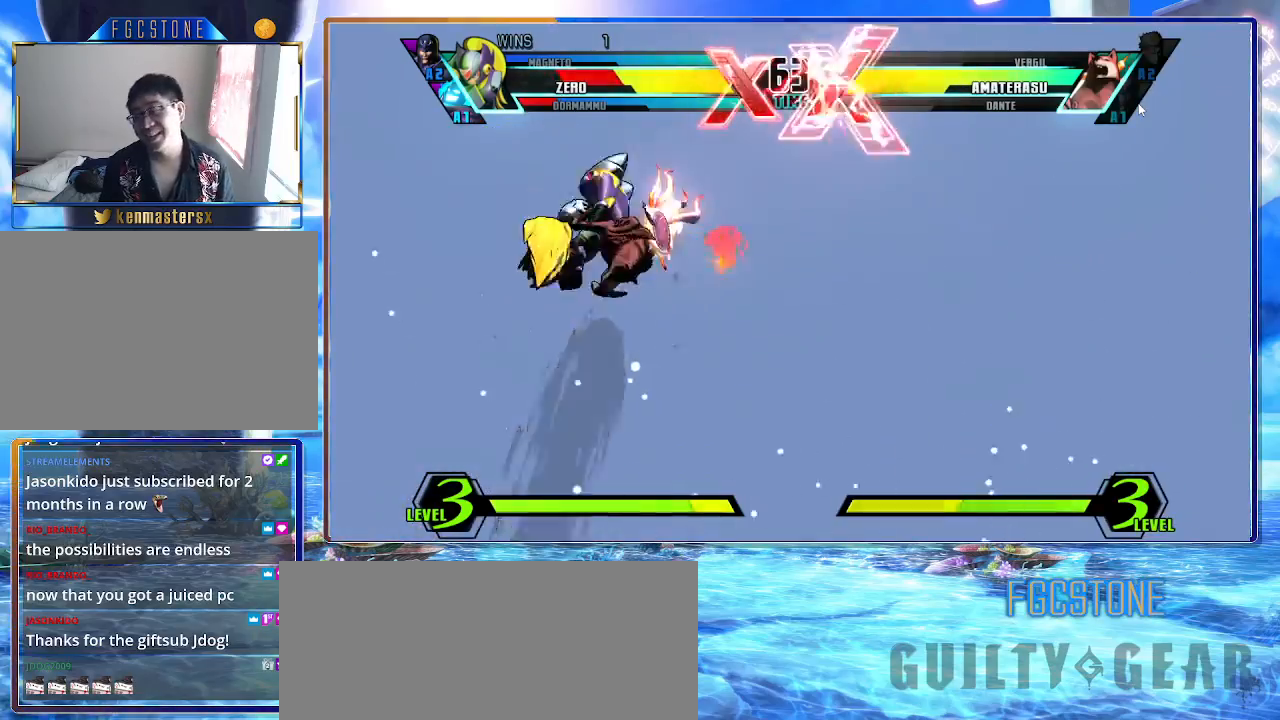
{"buttons": [], "left_stick": "right", "events": [[267, "left_stick", "right"]]}
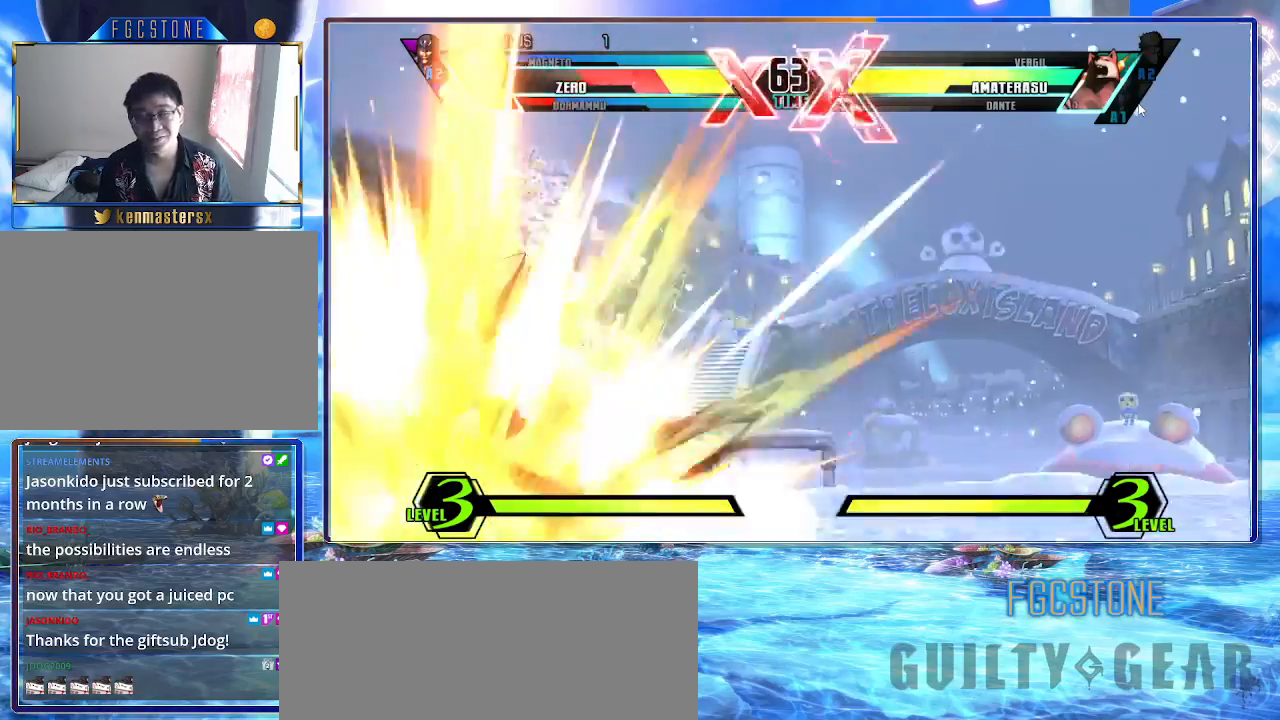
{"buttons": [], "left_stick": "right", "events": []}
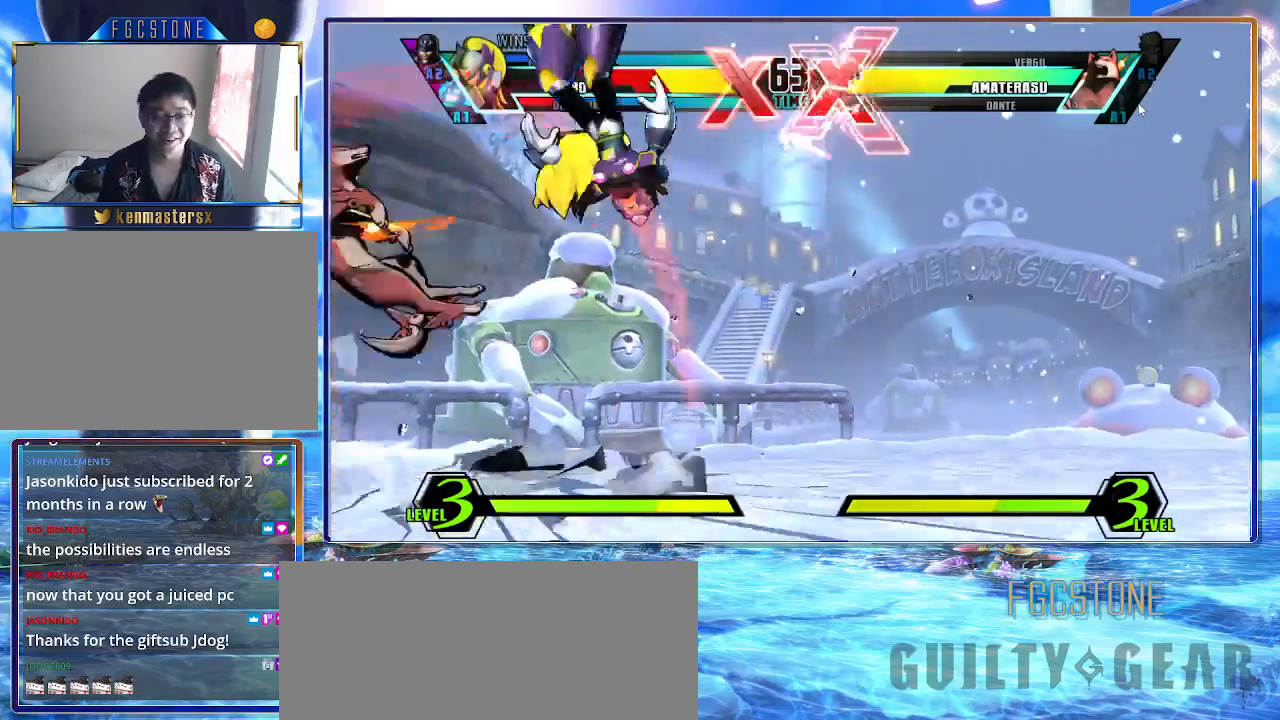
{"buttons": [], "left_stick": "right", "events": []}
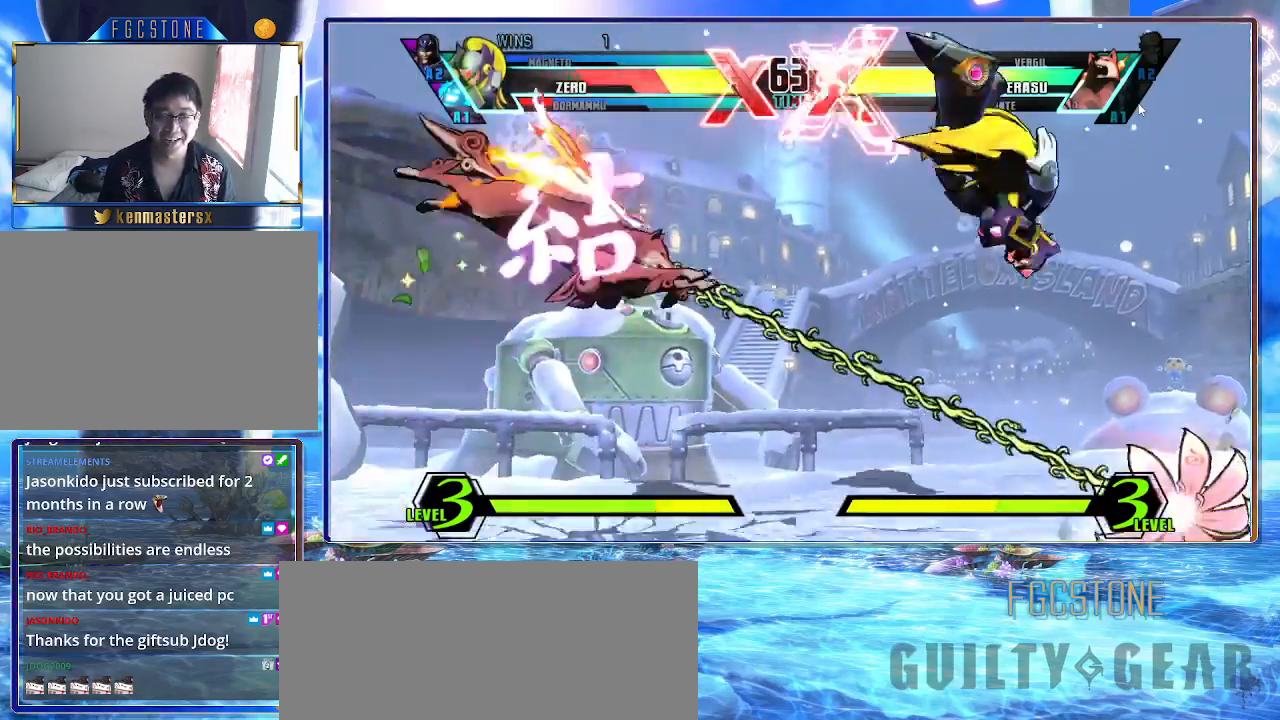
{"buttons": [], "left_stick": "right", "events": []}
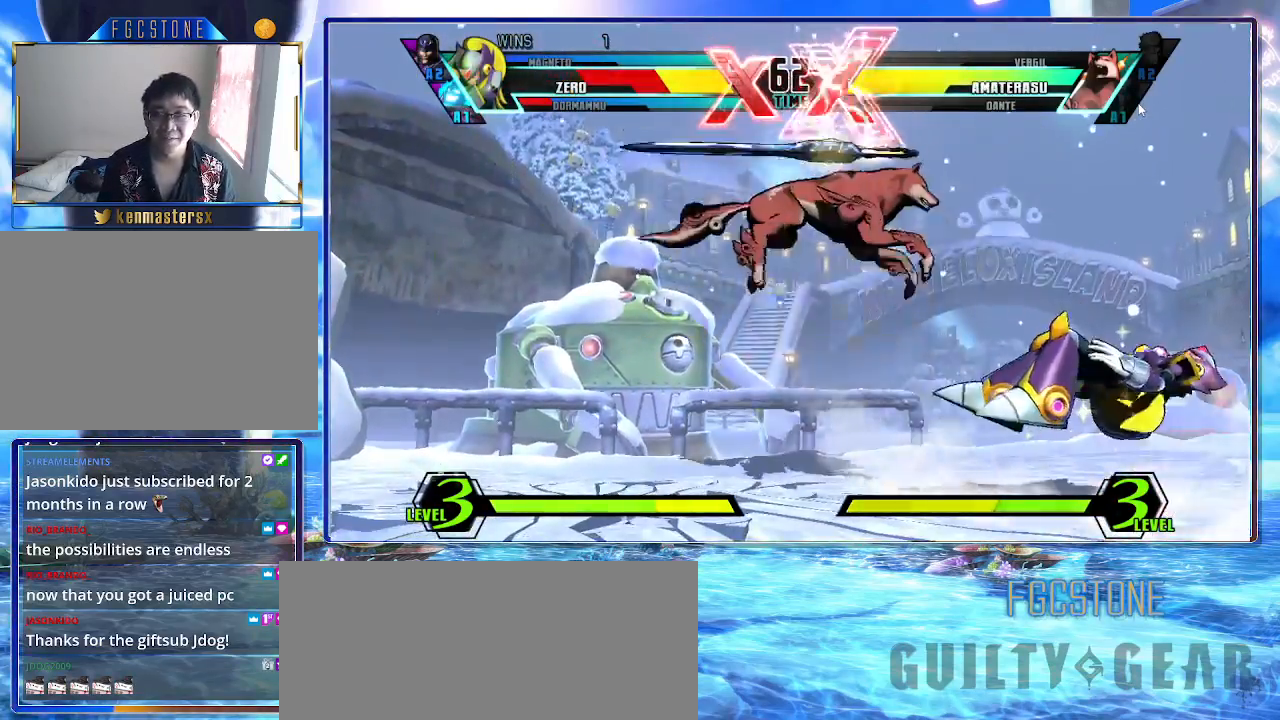
{"buttons": [], "left_stick": "down-right", "events": [[367, "left_stick", "down-right"]]}
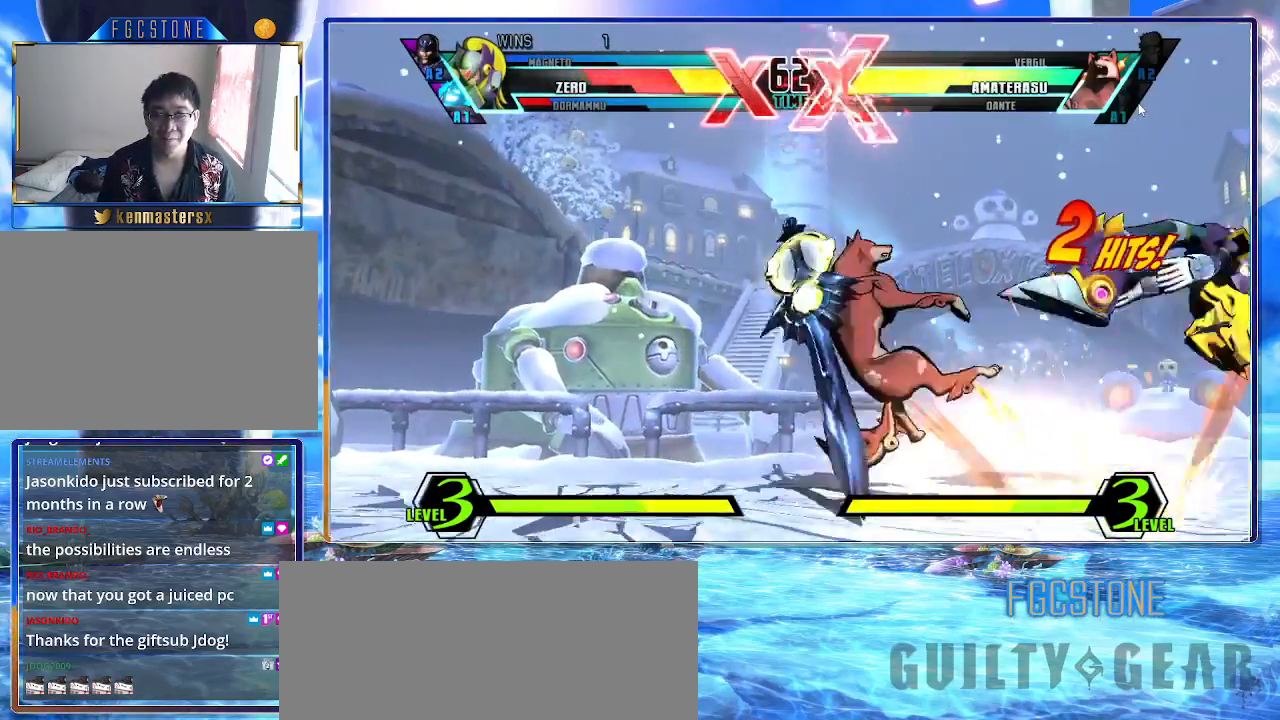
{"buttons": [], "left_stick": "down-right", "events": []}